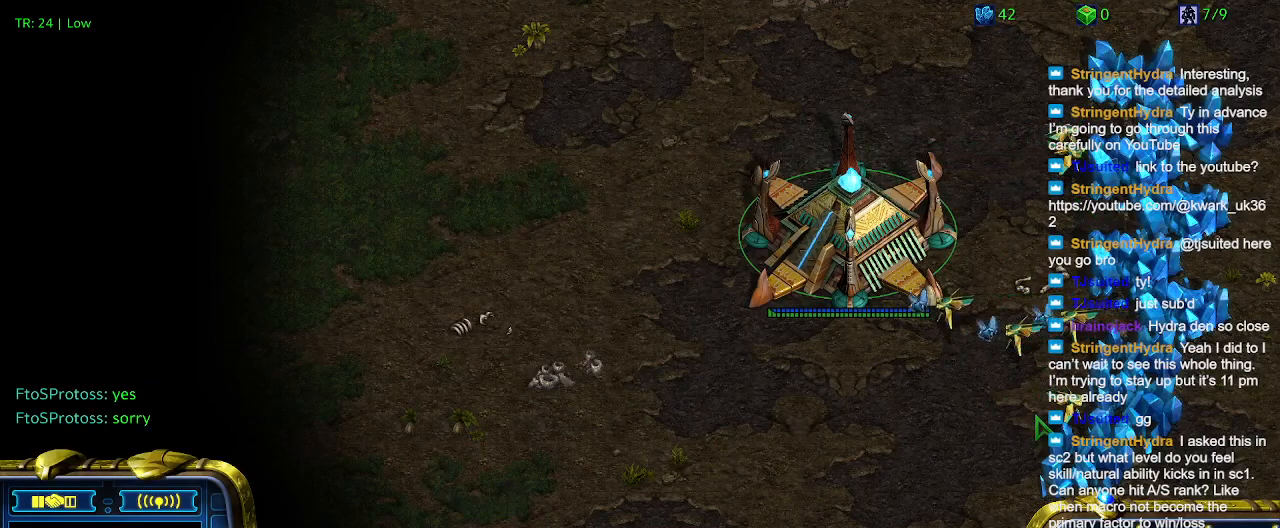
Gameplay with keyboard; each line is a JSON object with the keys held at the frame after it. "events" lists presses ("down") and releases ("up") of "1", "2", "3", "4", "5", "6", "a", "c", "ctrl", "d", "e", "f2", "f3", "q", "s", "t", "w", "x" and "z" between this image and that frame as [ms after this image, input, new state], when the widget could be followed in between. No other keys are recorded. Mouse input is not recorded.
{"keys": ["4"], "events": [[67, "5", "down"], [167, "5", "up"], [500, "4", "down"]]}
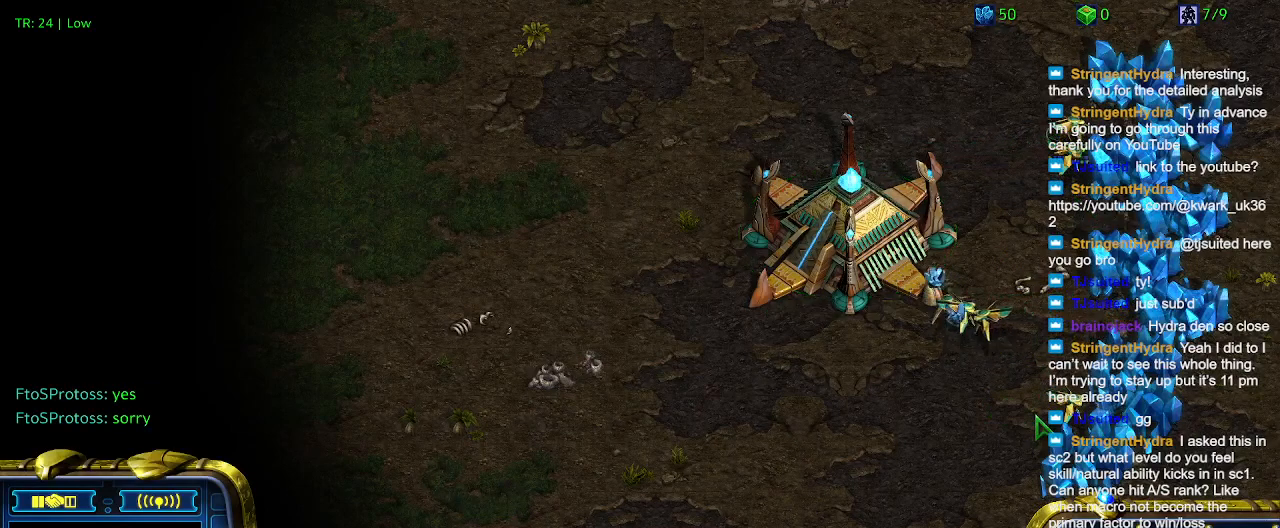
{"keys": [], "events": [[100, "4", "up"]]}
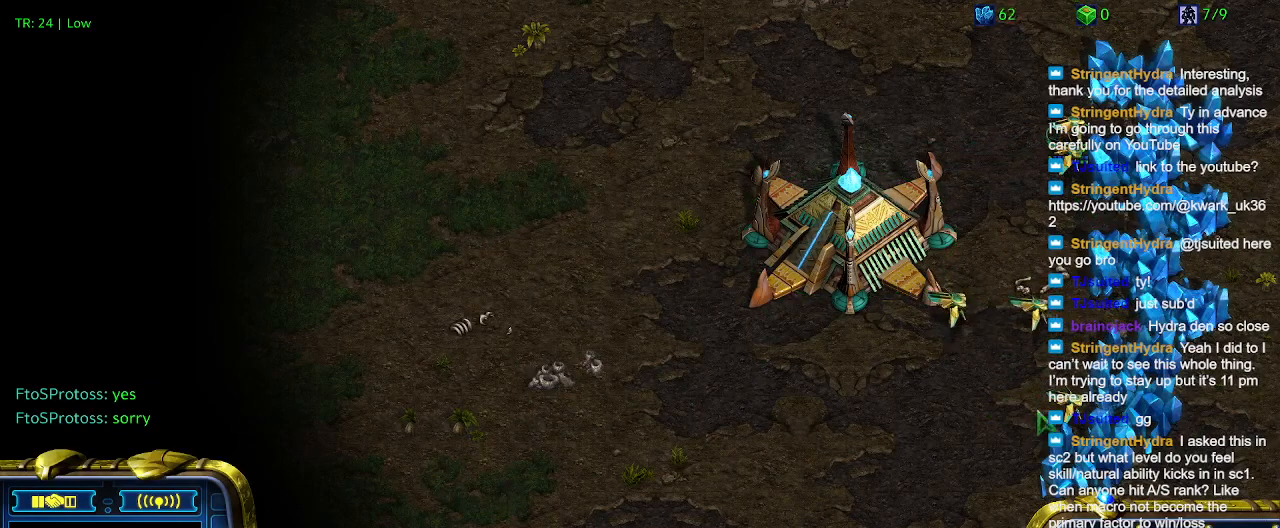
{"keys": [], "events": [[300, "5", "down"], [400, "5", "up"]]}
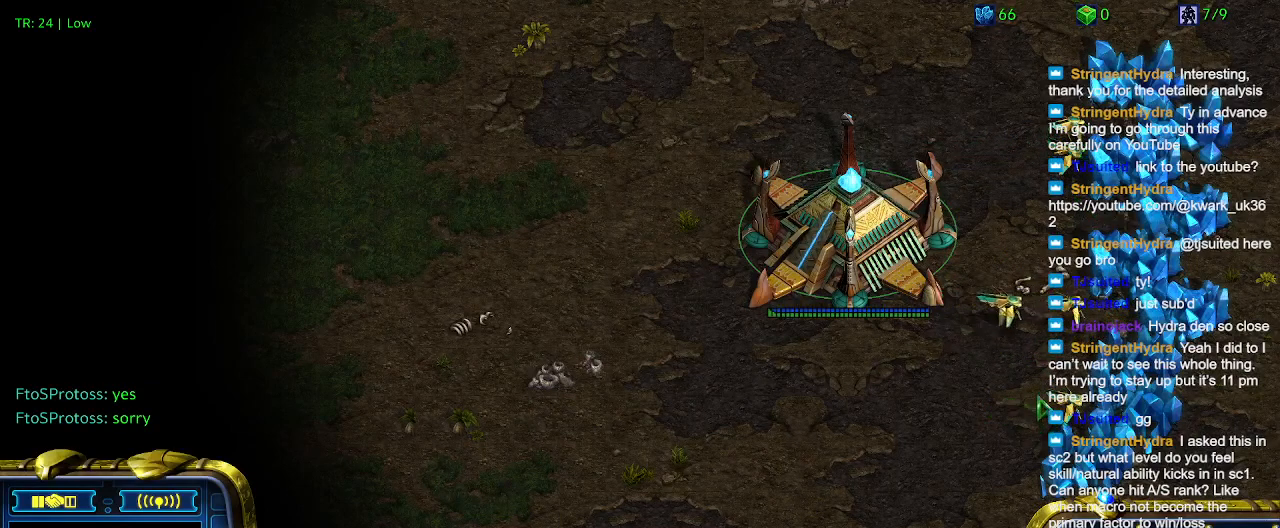
{"keys": [], "events": []}
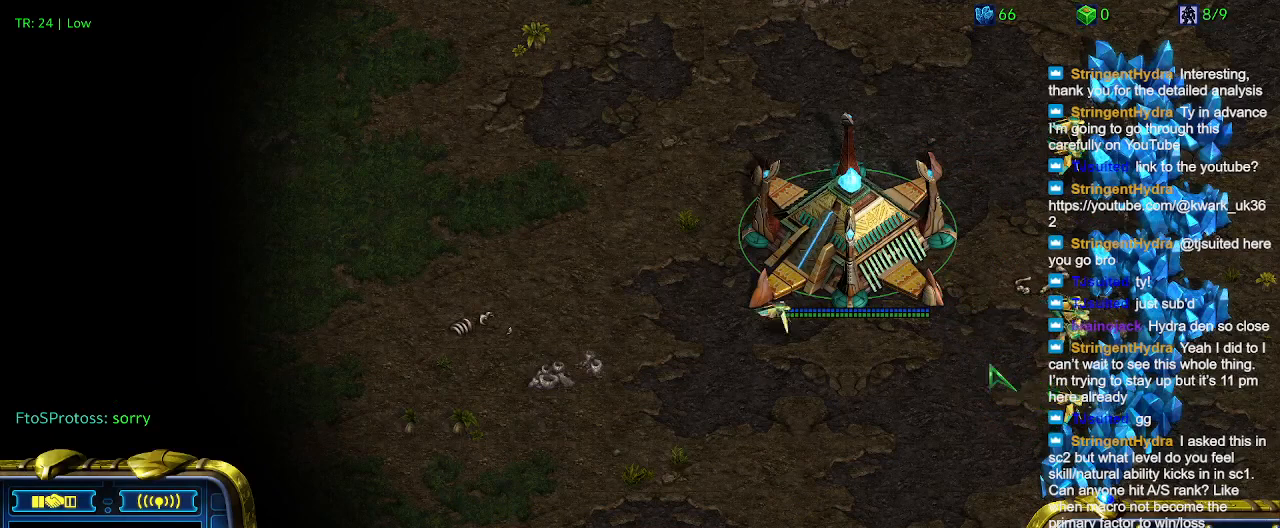
{"keys": [], "events": []}
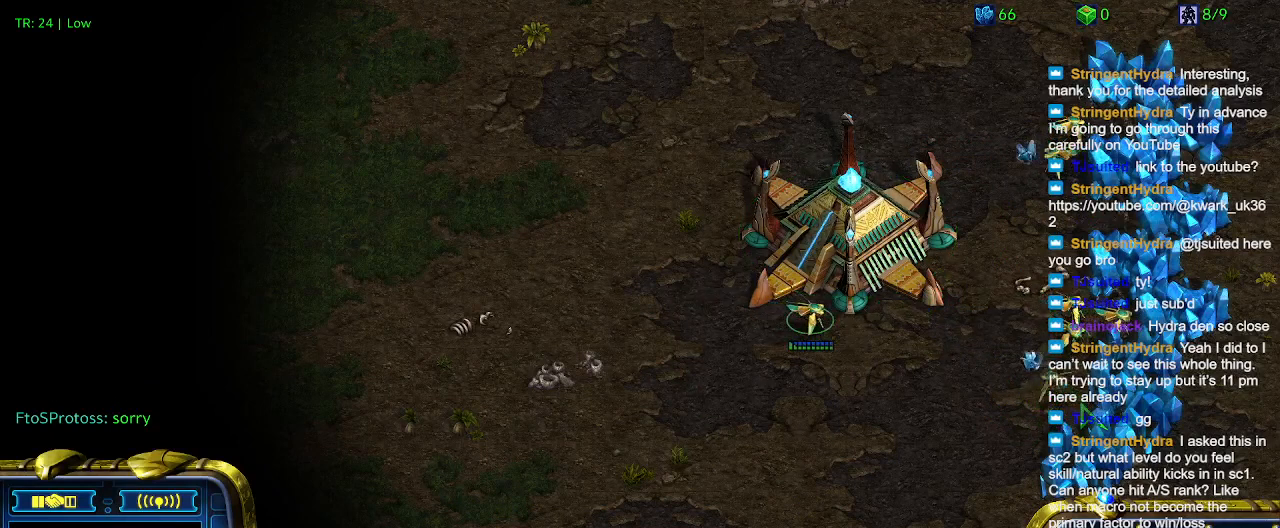
{"keys": [], "events": []}
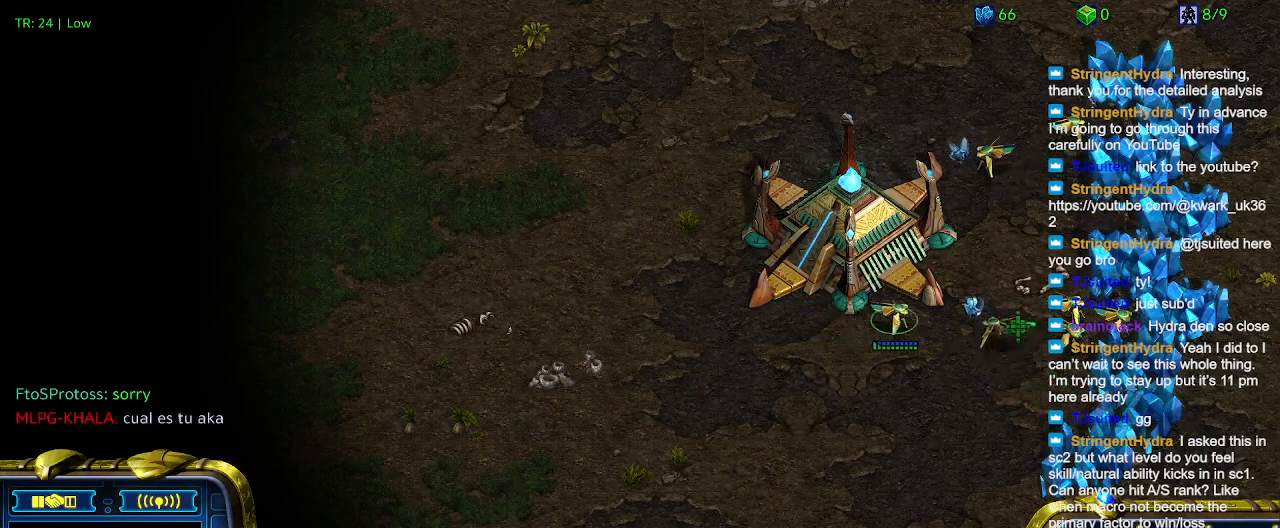
{"keys": [], "events": []}
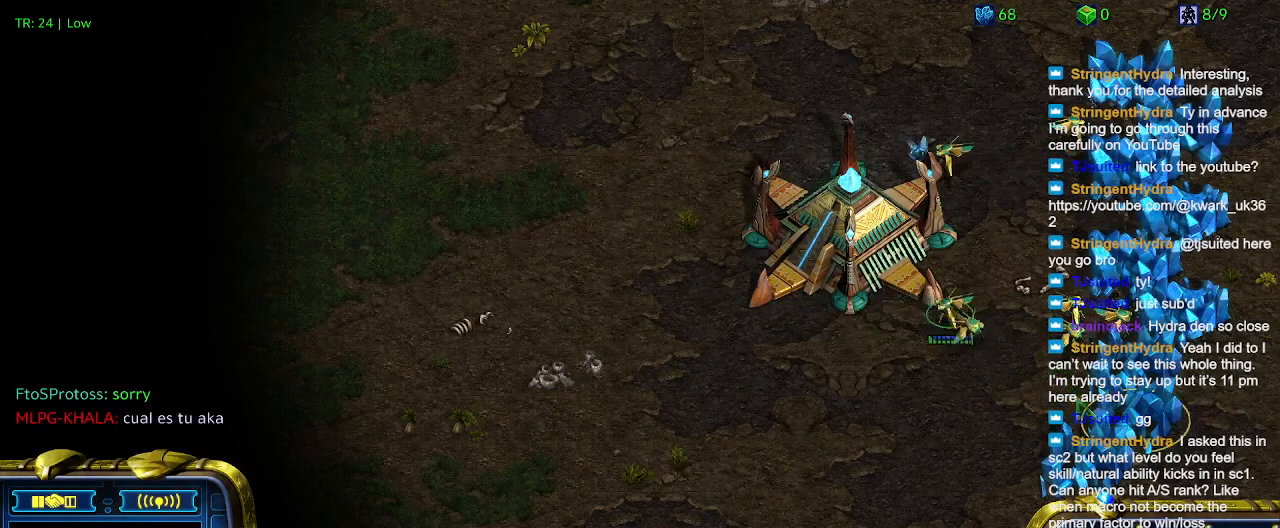
{"keys": ["4"], "events": [[500, "4", "down"]]}
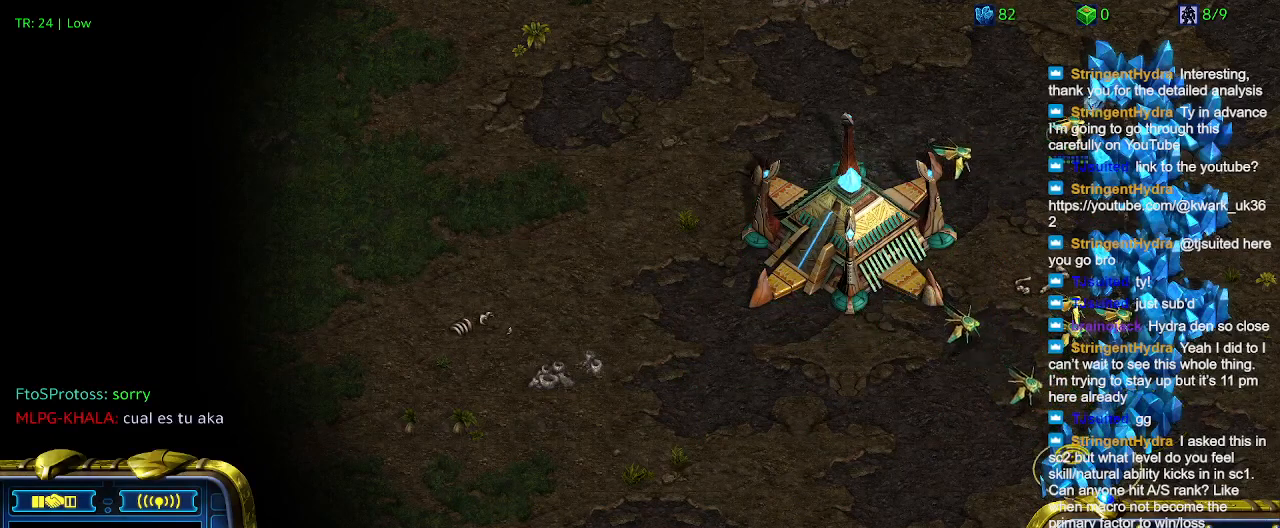
{"keys": [], "events": [[100, "4", "up"]]}
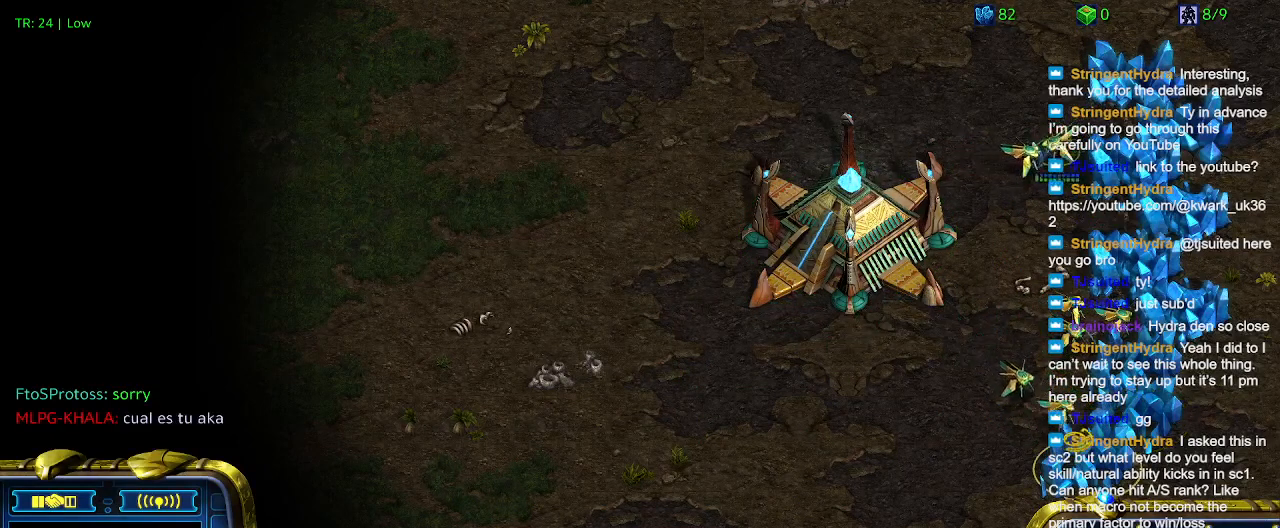
{"keys": [], "events": [[67, "c", "down"], [234, "c", "up"]]}
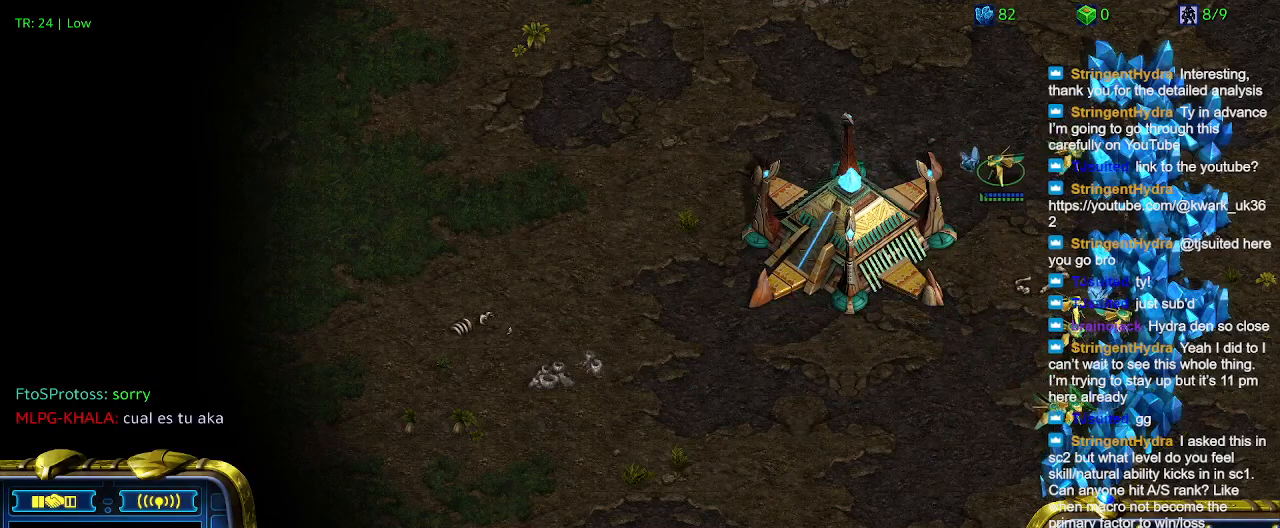
{"keys": [], "events": []}
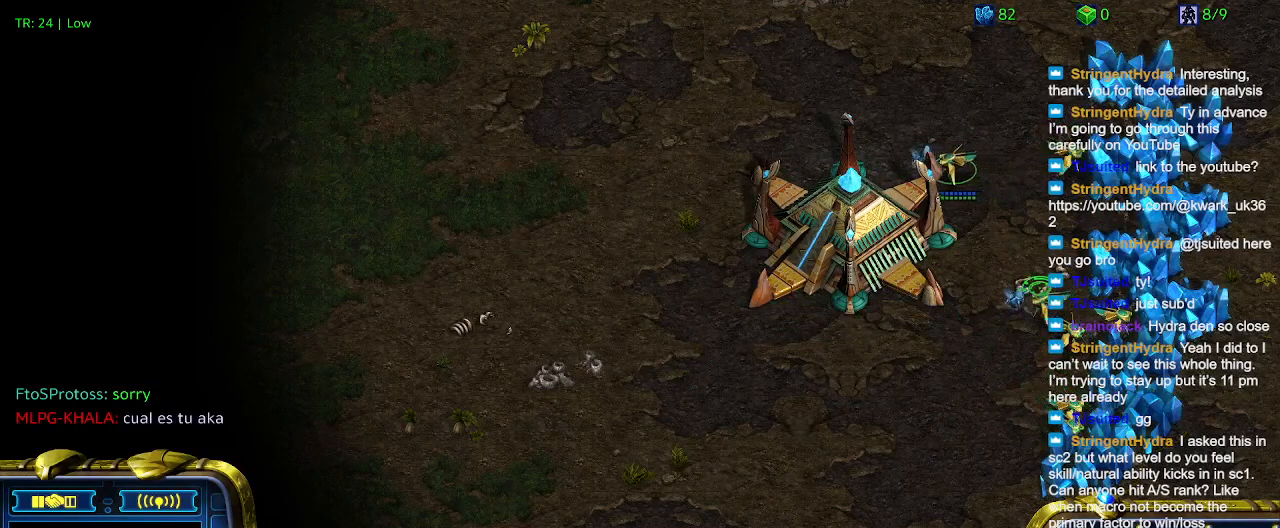
{"keys": [], "events": []}
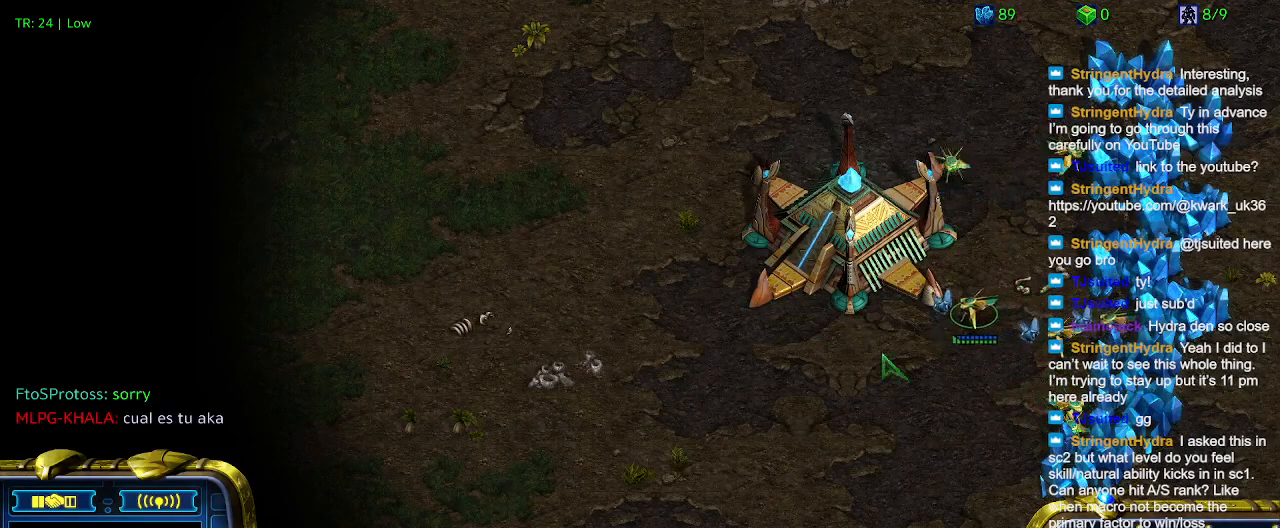
{"keys": [], "events": []}
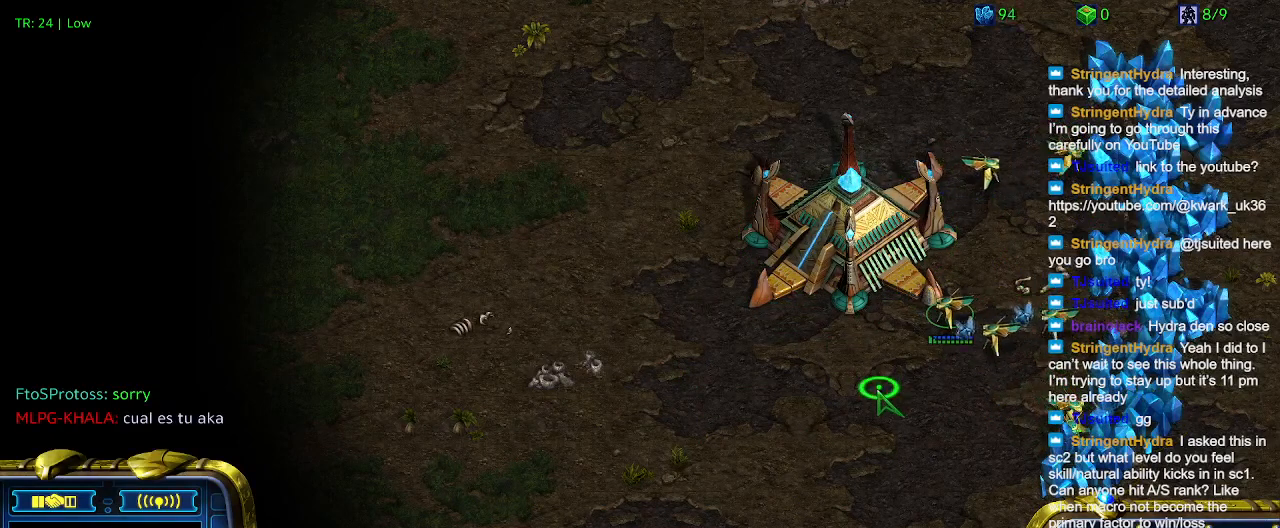
{"keys": [], "events": [[234, "q", "down"], [334, "q", "up"], [400, "q", "down"], [500, "q", "up"]]}
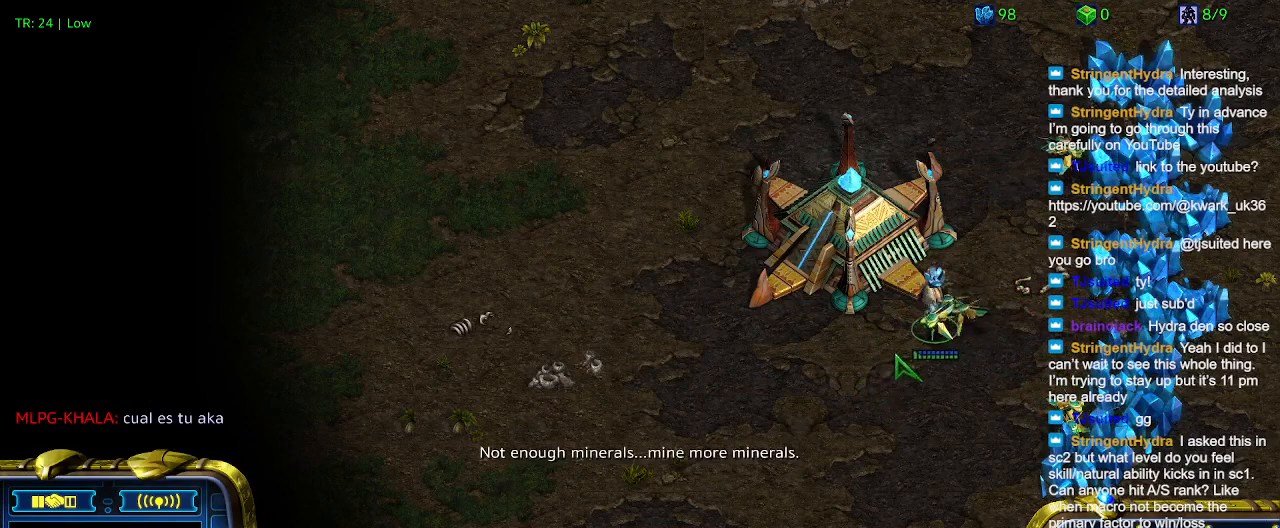
{"keys": [], "events": [[100, "q", "down"], [200, "q", "up"], [334, "q", "down"], [434, "q", "up"]]}
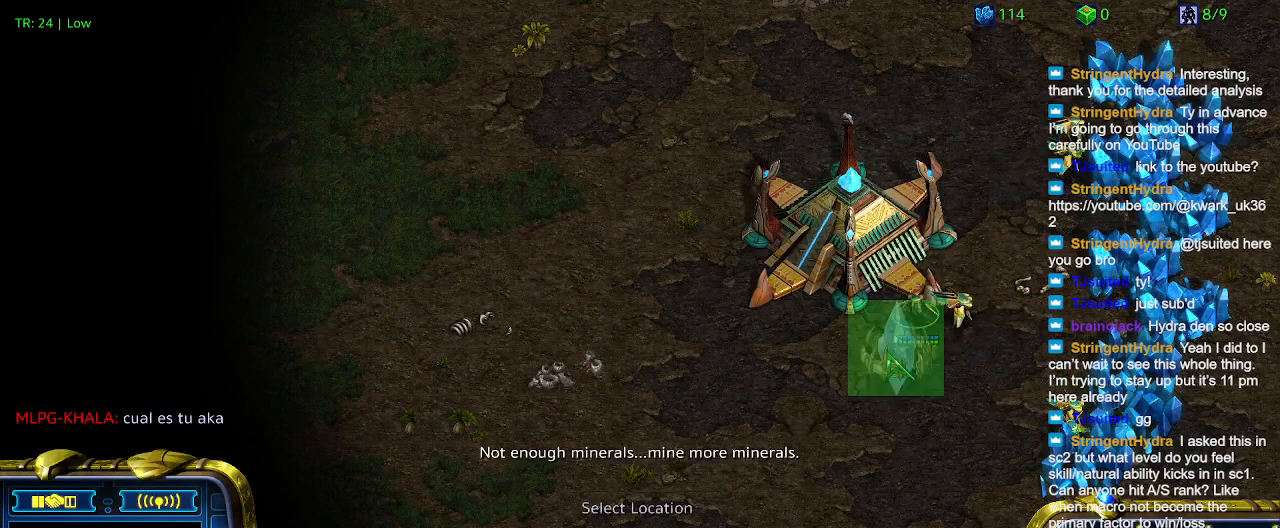
{"keys": [], "events": []}
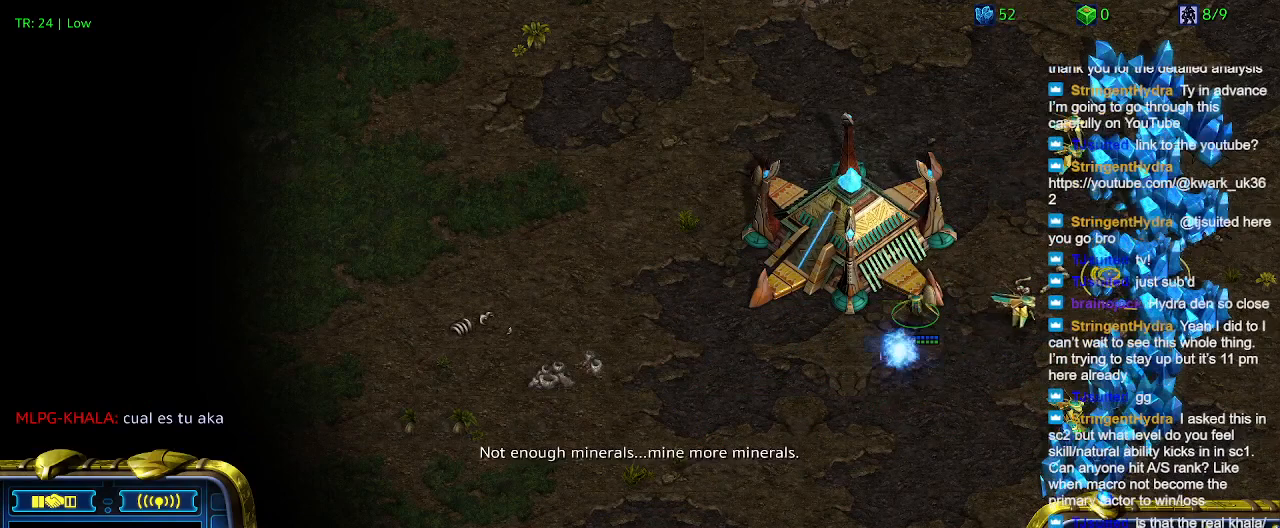
{"keys": [], "events": []}
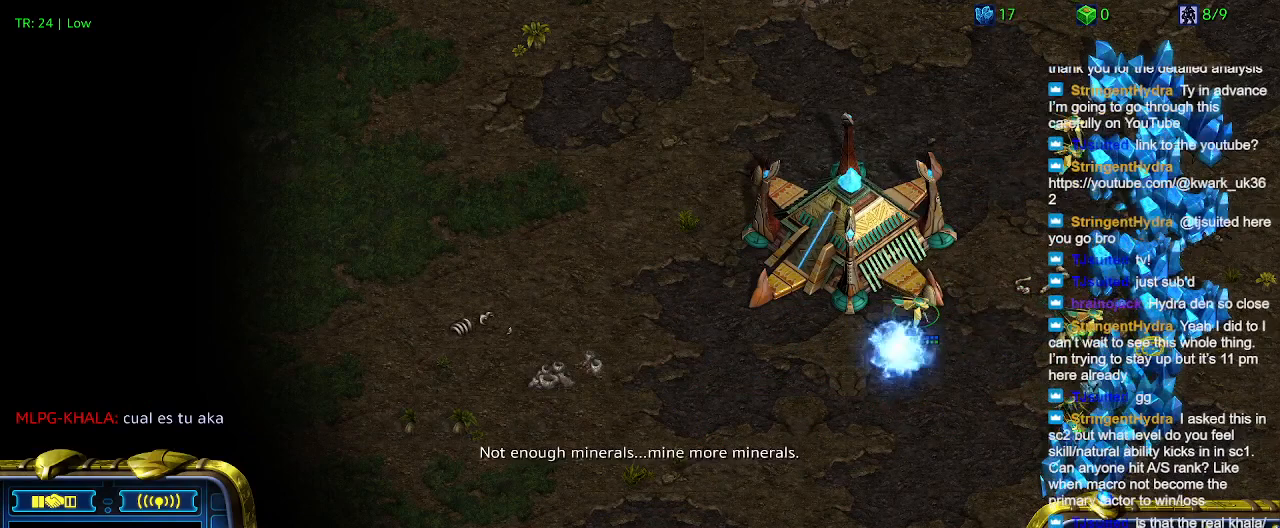
{"keys": [], "events": []}
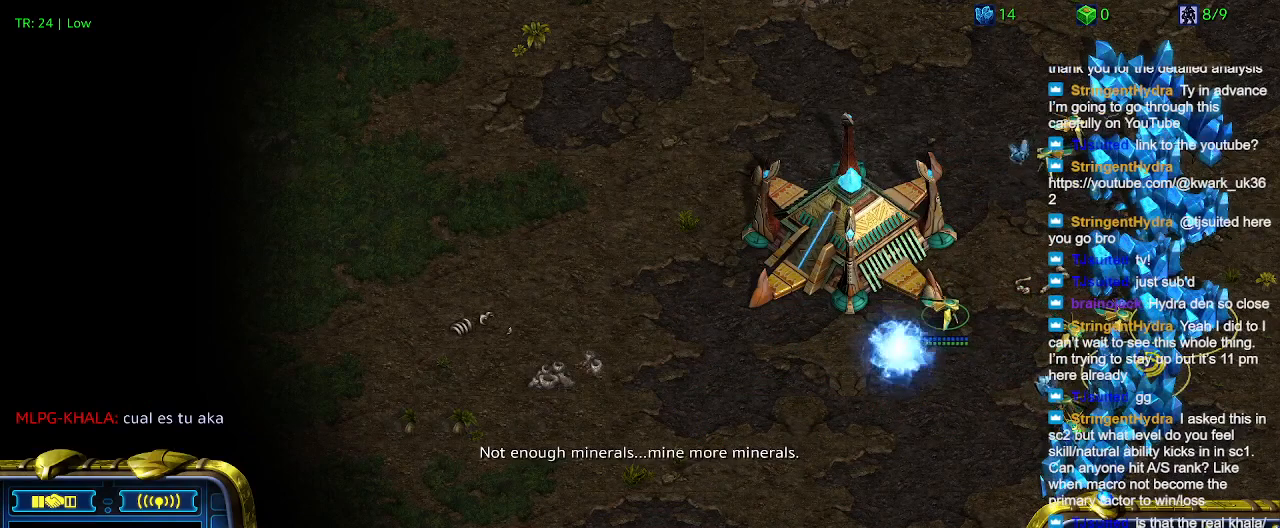
{"keys": [], "events": []}
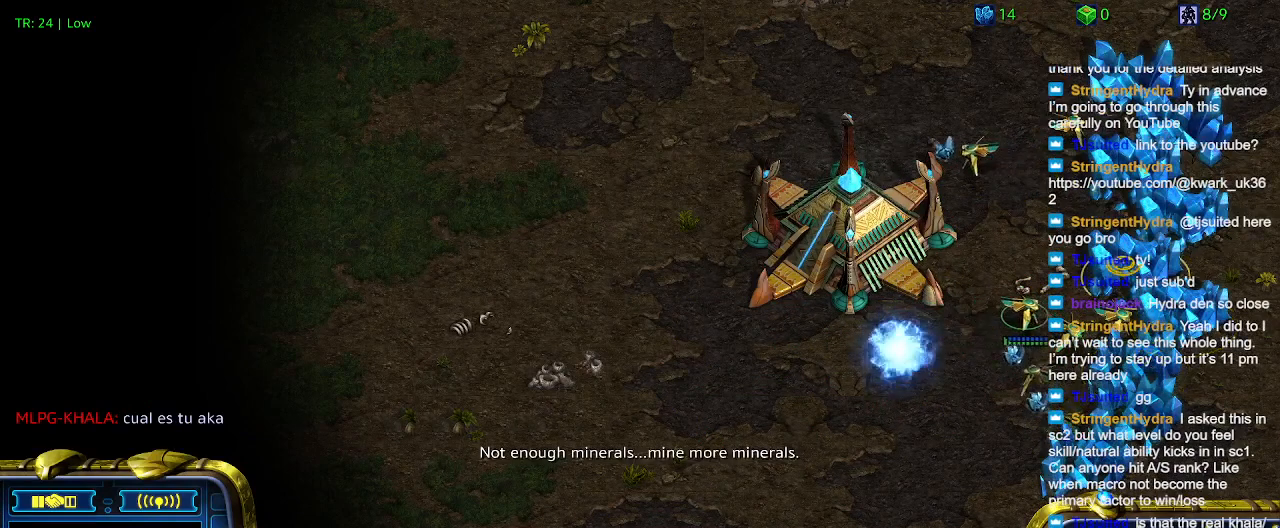
{"keys": [], "events": [[100, "4", "down"], [167, "4", "up"]]}
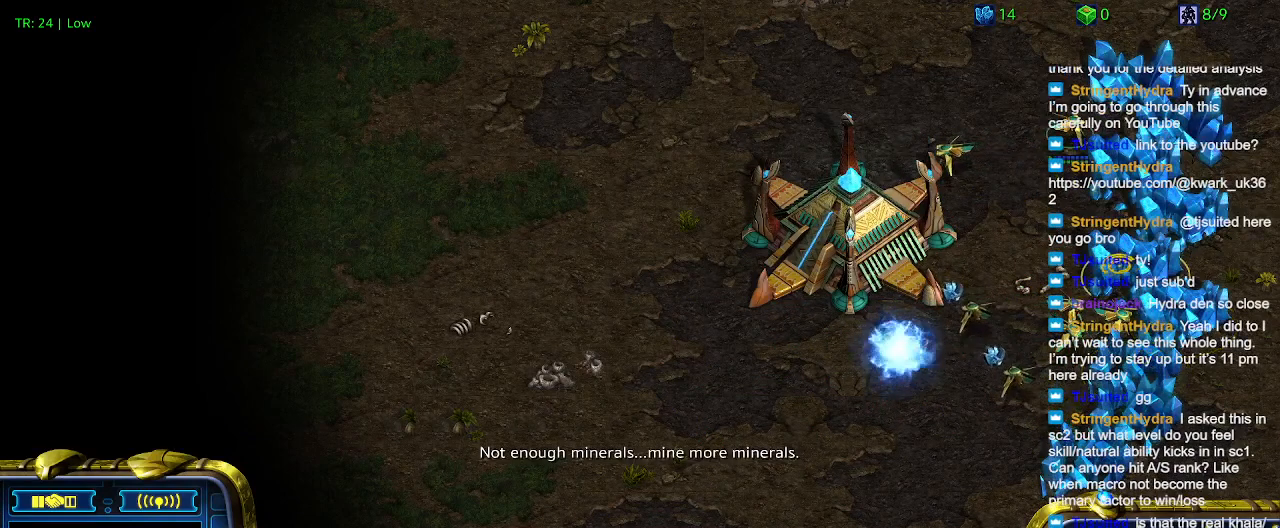
{"keys": [], "events": []}
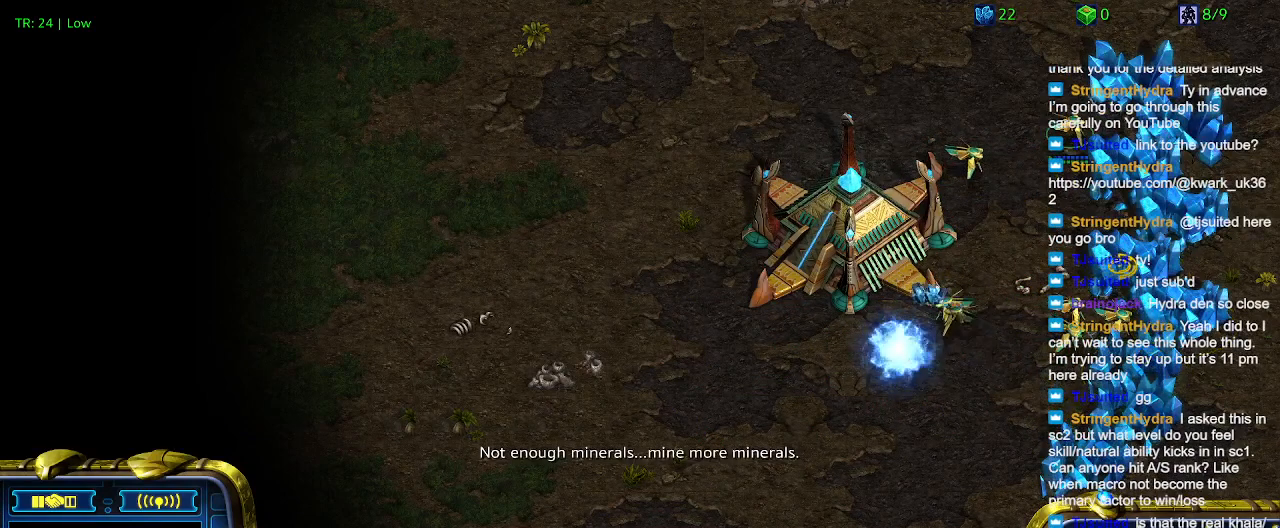
{"keys": [], "events": []}
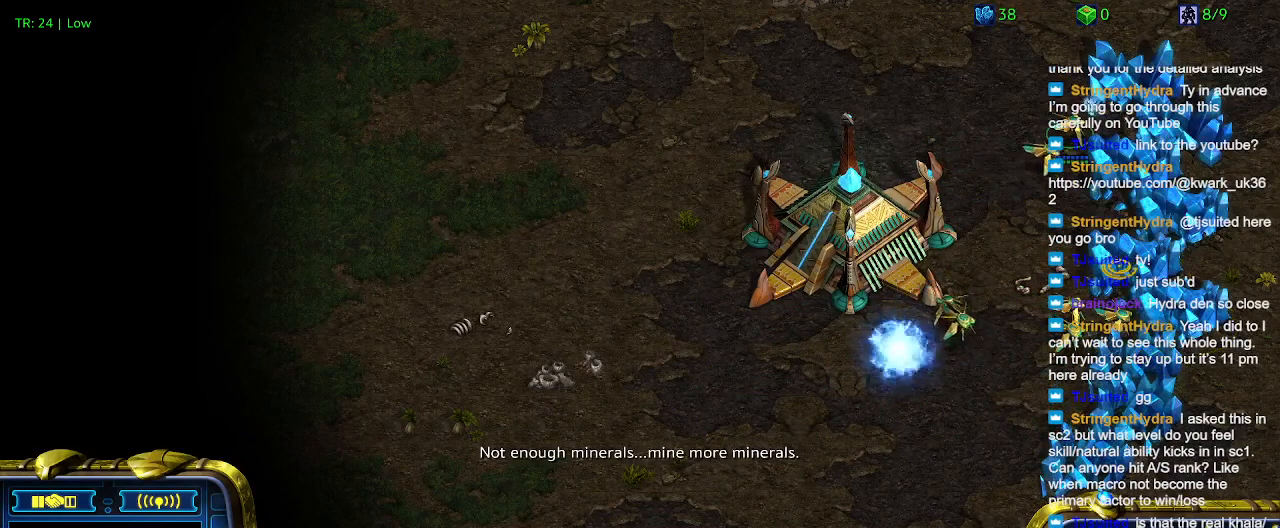
{"keys": ["c"], "events": [[467, "c", "down"]]}
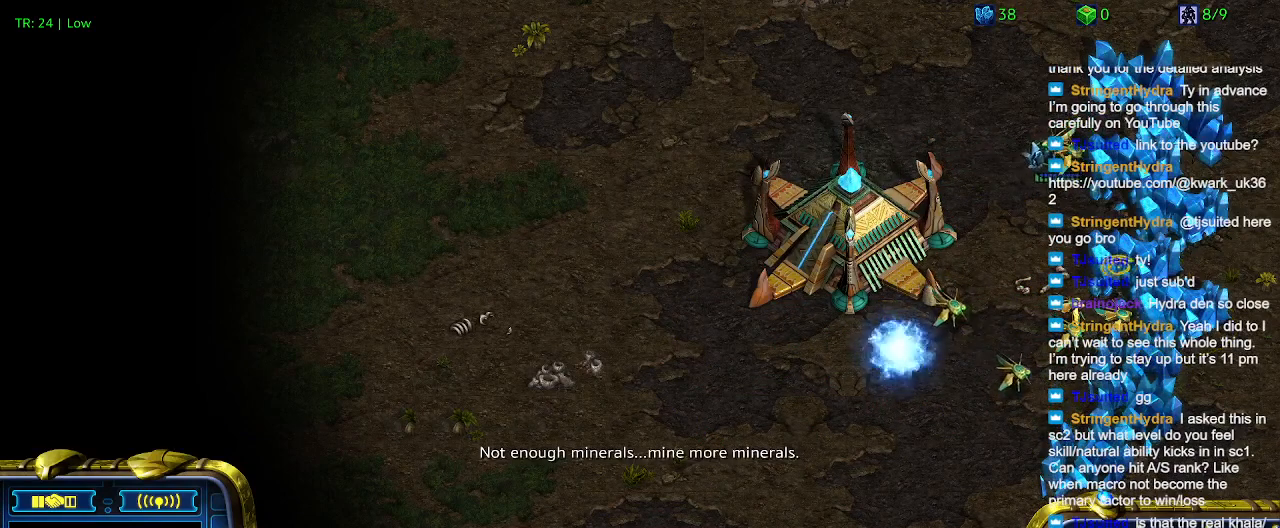
{"keys": [], "events": [[100, "c", "up"], [234, "5", "down"], [334, "5", "up"]]}
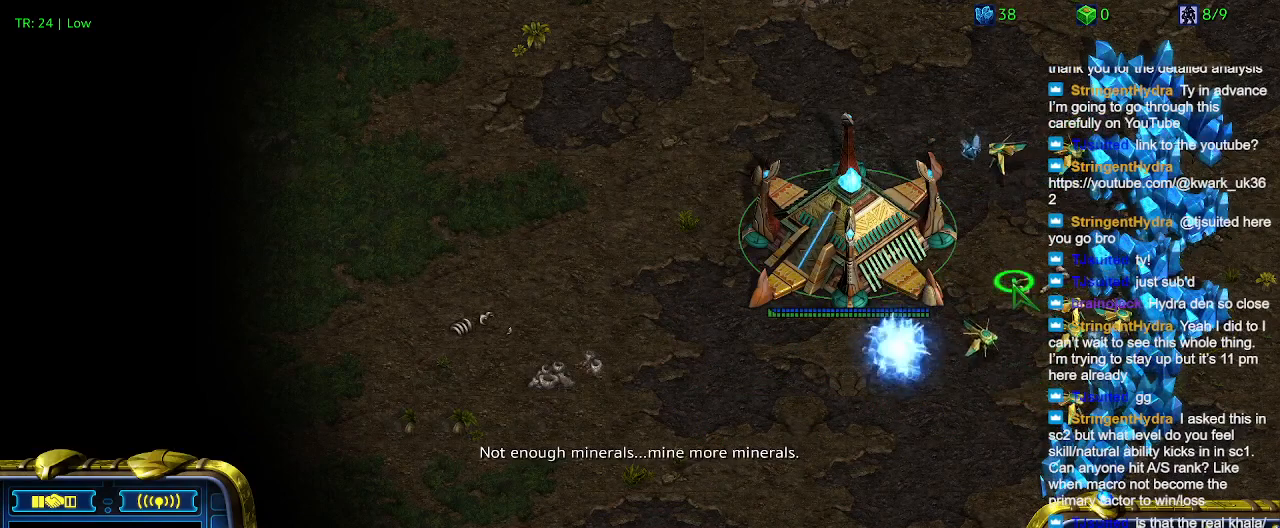
{"keys": ["t"], "events": [[267, "t", "down"], [367, "t", "up"], [467, "t", "down"]]}
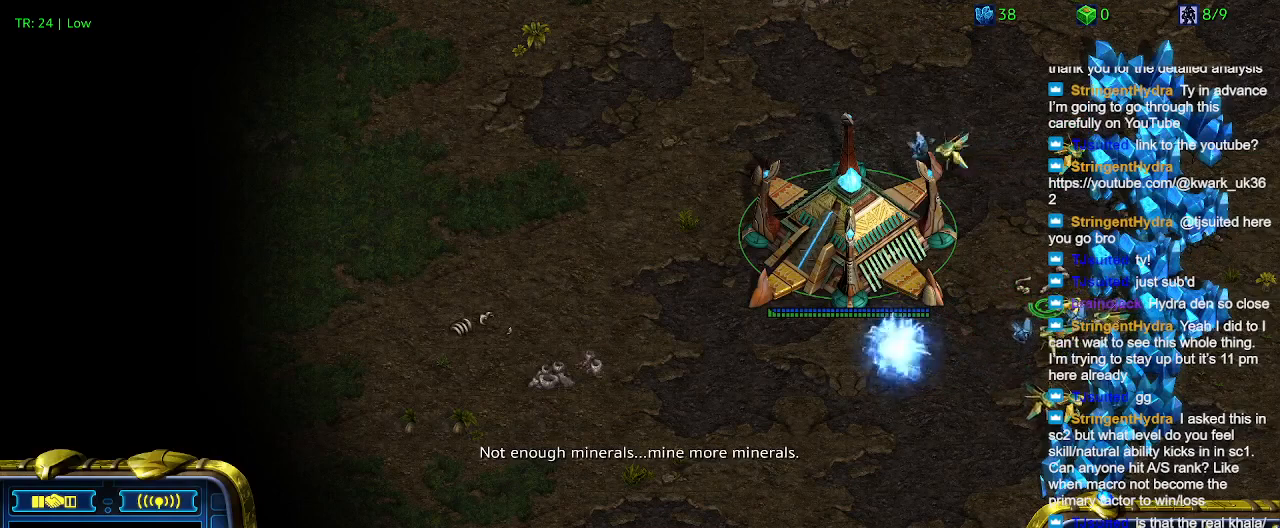
{"keys": ["t"], "events": [[34, "t", "up"], [134, "t", "down"], [234, "t", "up"], [334, "t", "down"], [367, "t", "up"], [467, "t", "down"]]}